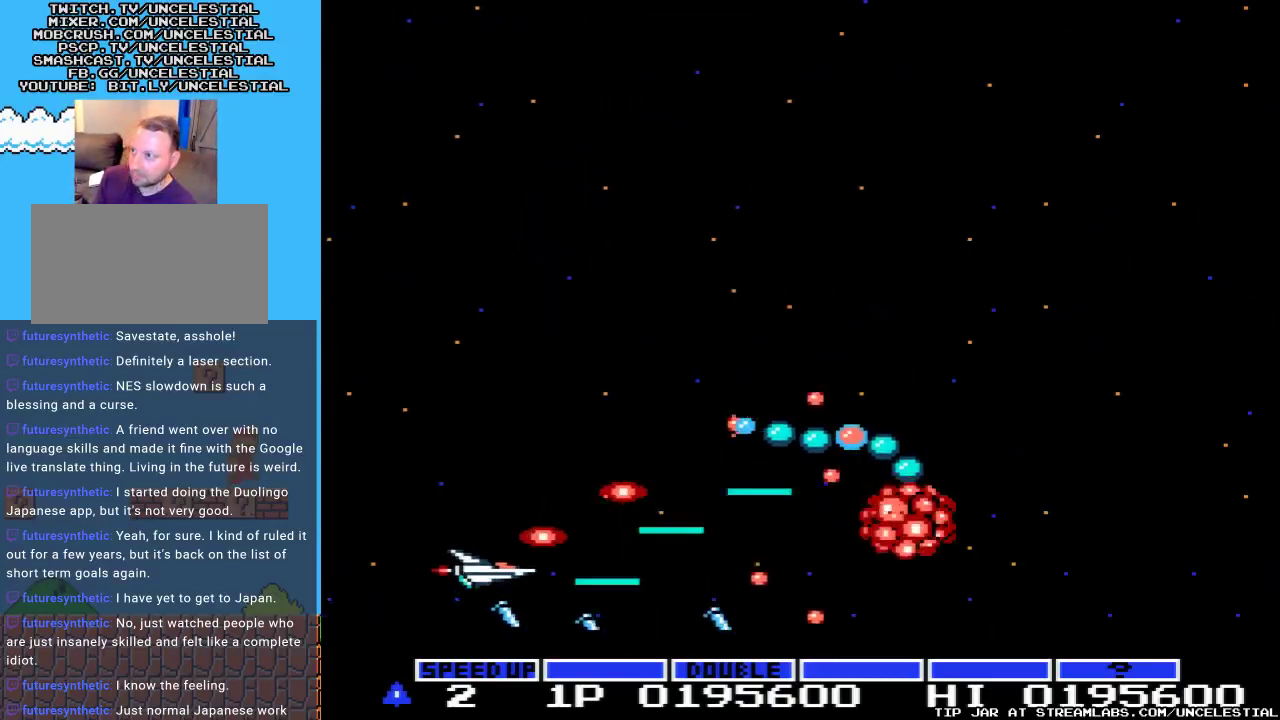
Gameplay with a controller (Nintendo layout); each line is a JSON object with the inputs held at the frame after it. "events" lists button and stick changes between this image and that frame as [ms after this image, input, new state], when the widget could be followed in between. Not read: L3 R3.
{"buttons": ["A", "DPAD_UP"], "events": [[133, "DPAD_LEFT", "up"], [167, "DPAD_UP", "up"], [500, "DPAD_UP", "down"]]}
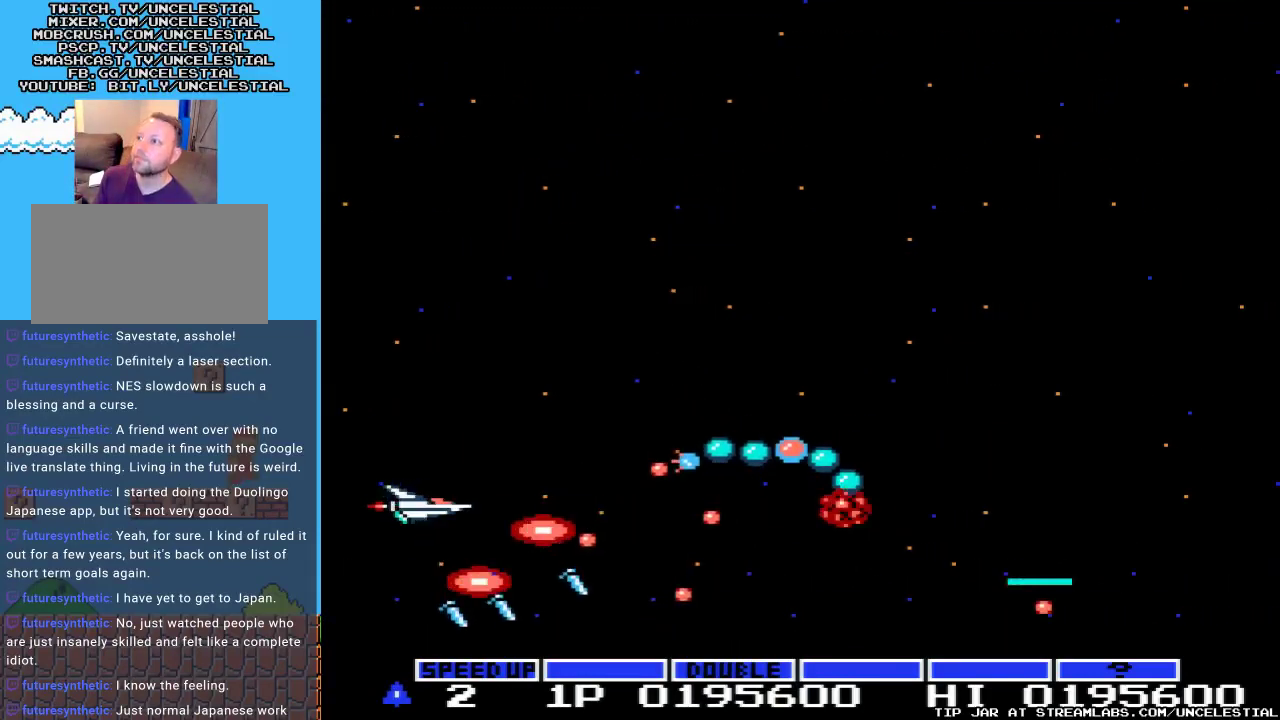
{"buttons": ["A", "DPAD_UP"], "events": [[200, "DPAD_UP", "up"], [467, "DPAD_UP", "down"]]}
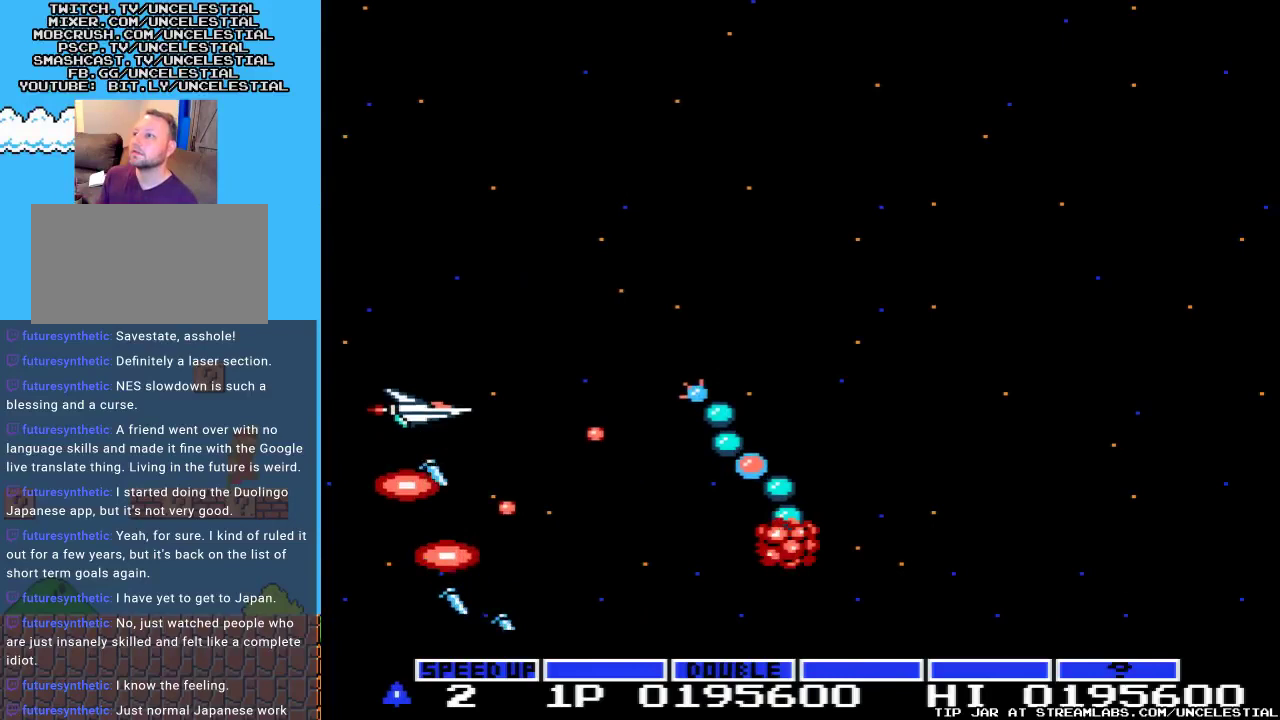
{"buttons": ["A", "DPAD_UP", "DPAD_RIGHT"], "events": [[300, "DPAD_RIGHT", "down"]]}
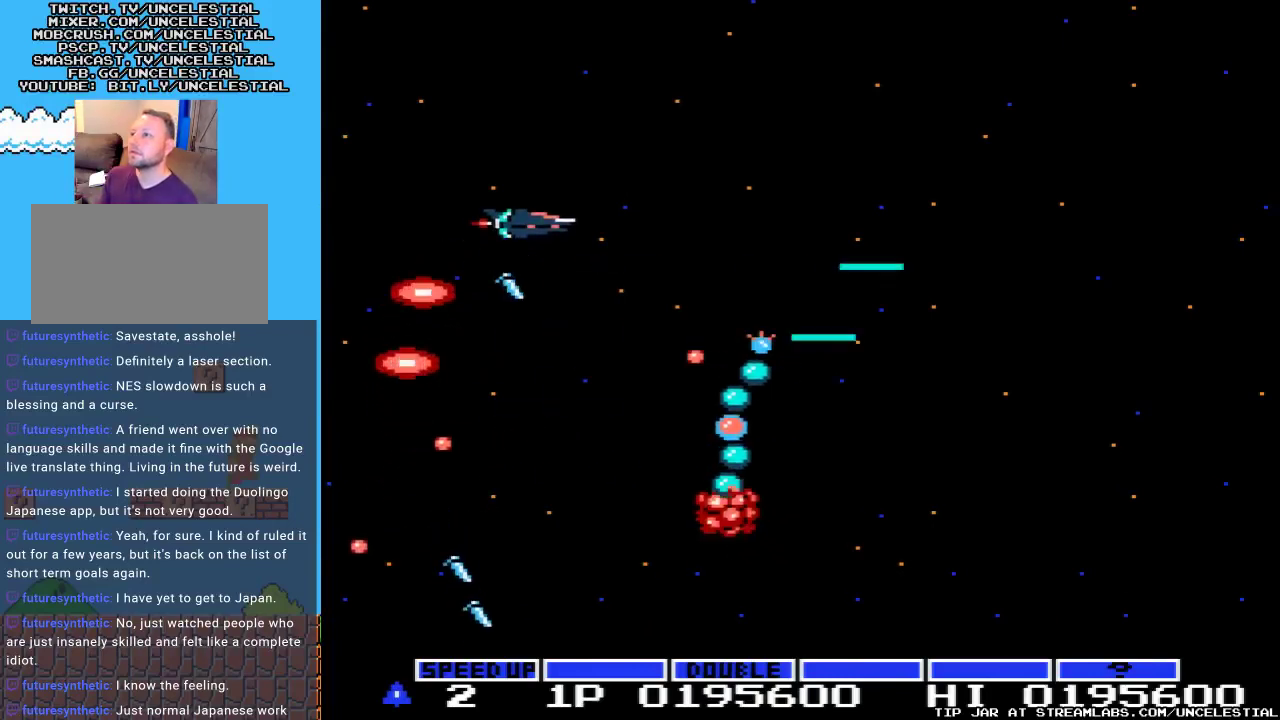
{"buttons": ["A"], "events": [[33, "DPAD_RIGHT", "up"], [100, "DPAD_UP", "up"], [233, "DPAD_UP", "down"], [367, "DPAD_UP", "up"]]}
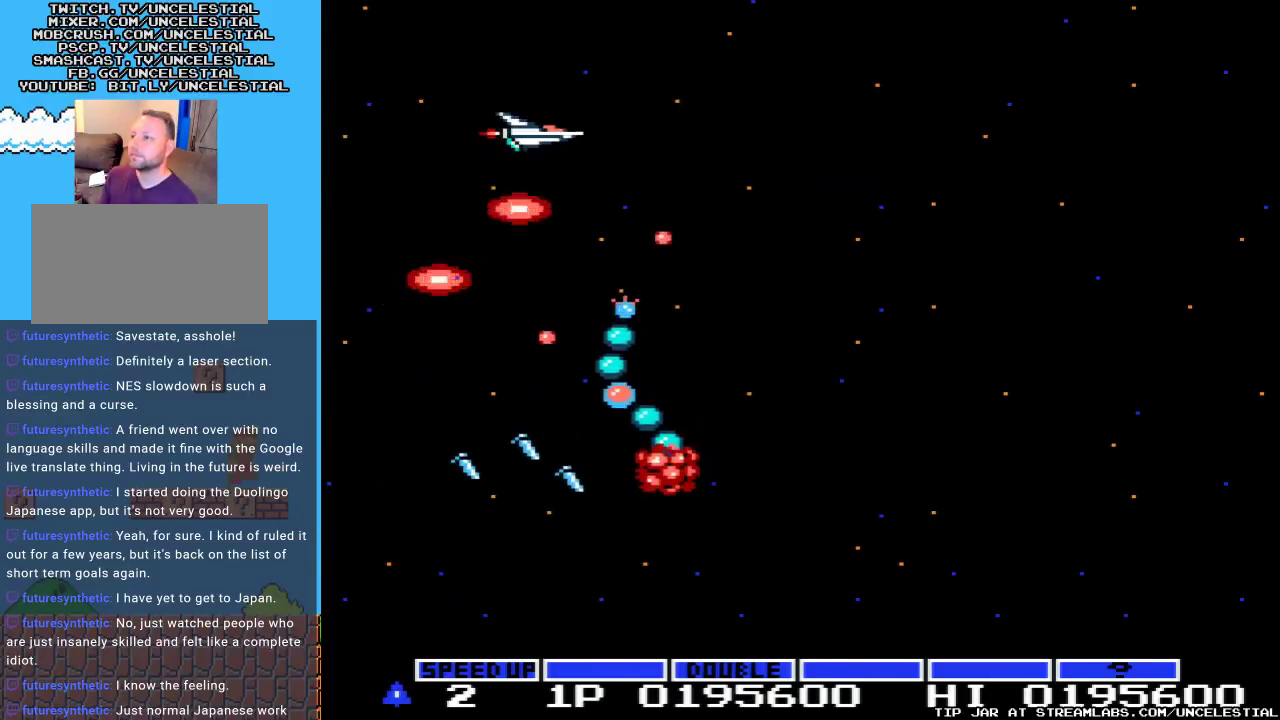
{"buttons": ["A", "DPAD_UP", "DPAD_RIGHT"], "events": [[33, "DPAD_RIGHT", "down"], [133, "DPAD_UP", "down"]]}
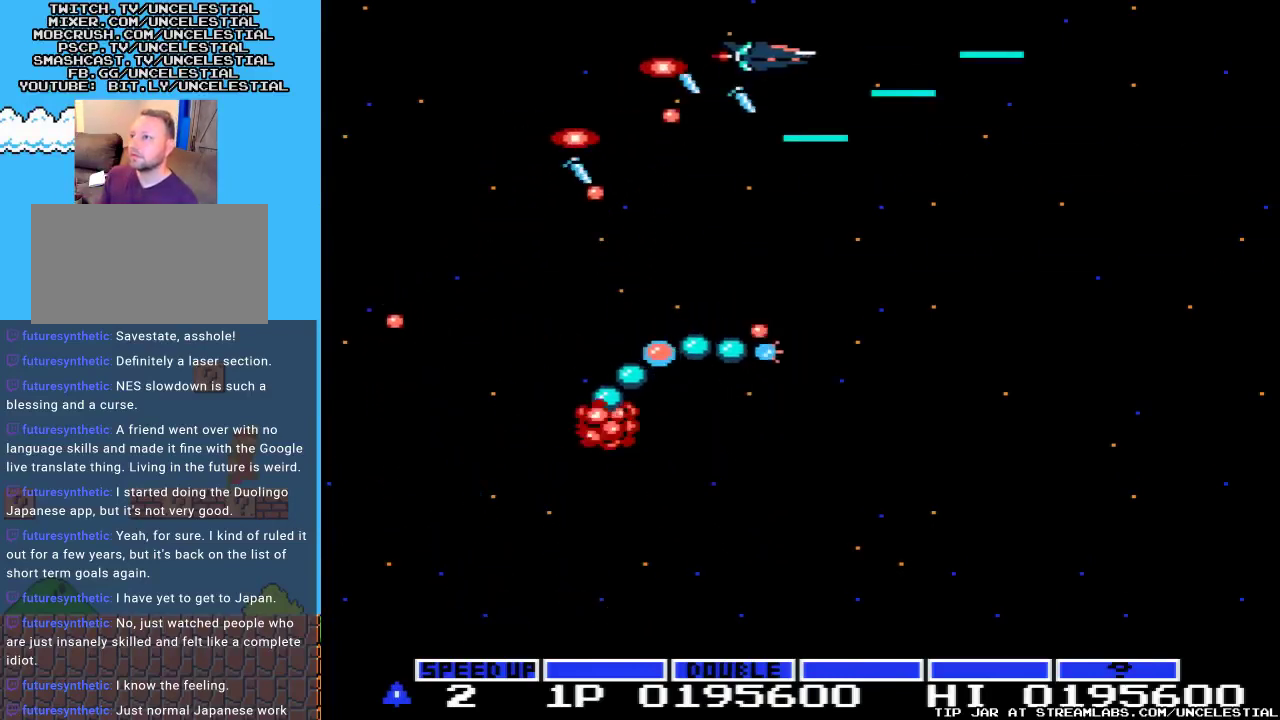
{"buttons": ["A", "DPAD_DOWN", "DPAD_RIGHT"], "events": [[67, "DPAD_UP", "up"], [233, "DPAD_DOWN", "down"], [233, "DPAD_RIGHT", "up"], [467, "DPAD_RIGHT", "down"]]}
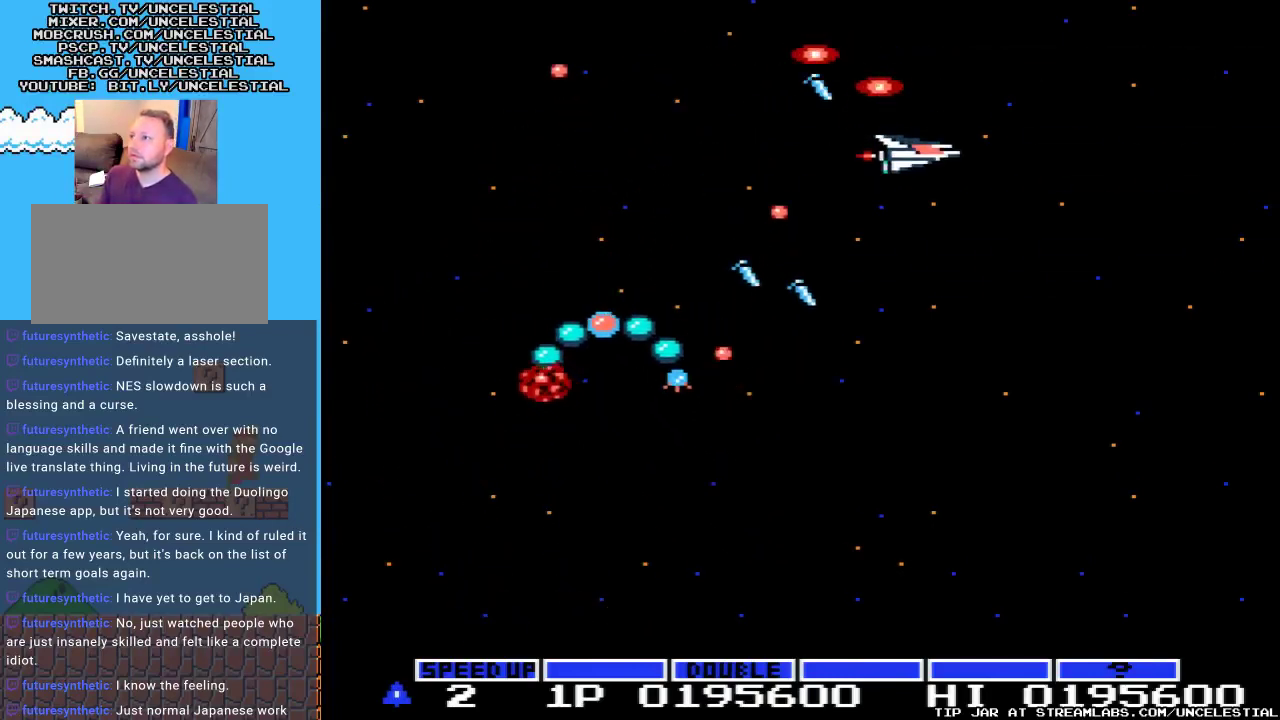
{"buttons": ["A", "DPAD_DOWN"], "events": [[200, "DPAD_RIGHT", "up"], [400, "DPAD_RIGHT", "down"], [500, "DPAD_RIGHT", "up"]]}
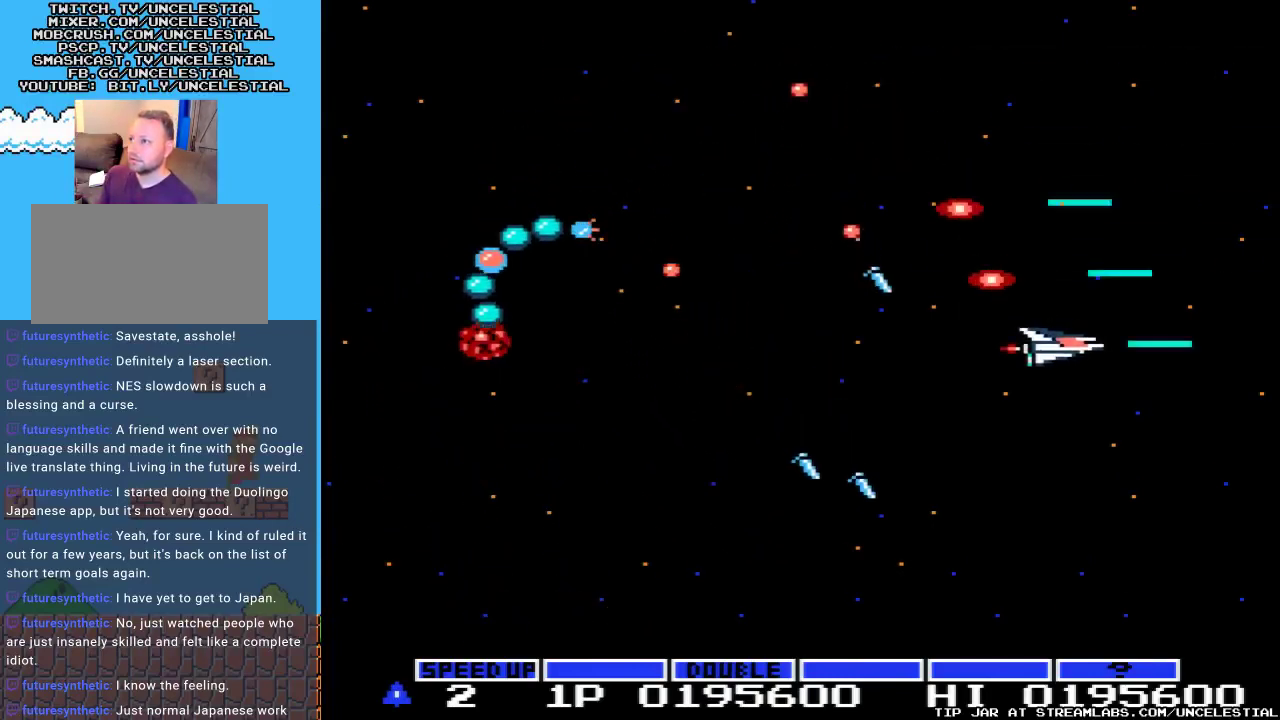
{"buttons": ["A", "DPAD_LEFT"], "events": [[100, "DPAD_LEFT", "down"], [233, "DPAD_LEFT", "up"], [433, "DPAD_LEFT", "down"], [500, "DPAD_DOWN", "up"]]}
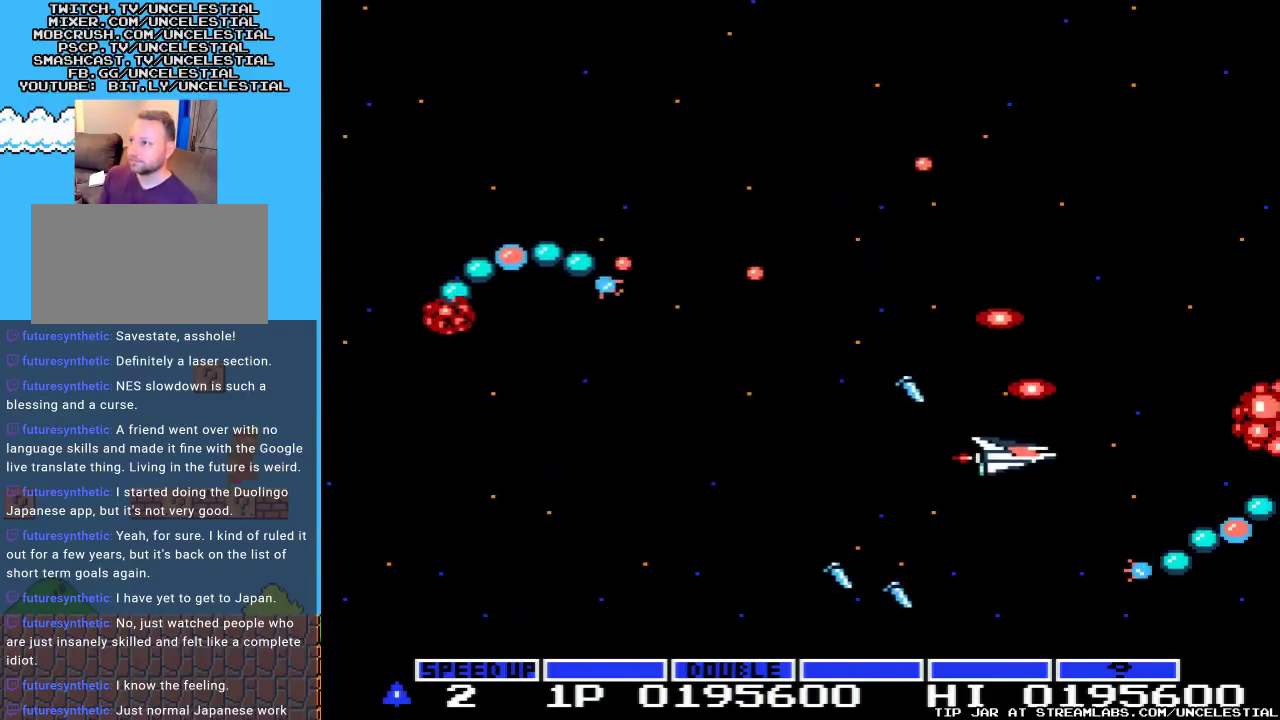
{"buttons": ["A"], "events": [[133, "DPAD_LEFT", "up"], [433, "DPAD_UP", "down"], [500, "DPAD_UP", "up"]]}
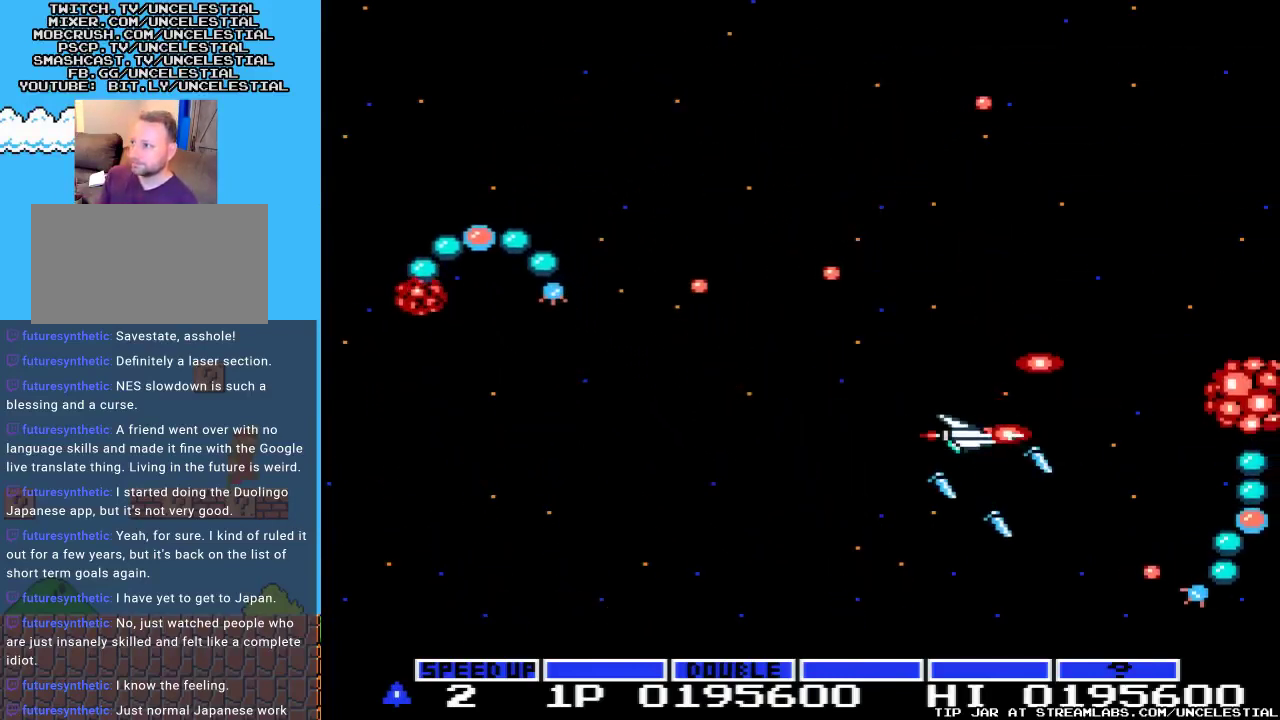
{"buttons": ["A", "DPAD_LEFT"], "events": [[133, "DPAD_UP", "down"], [267, "DPAD_UP", "up"], [433, "DPAD_LEFT", "down"]]}
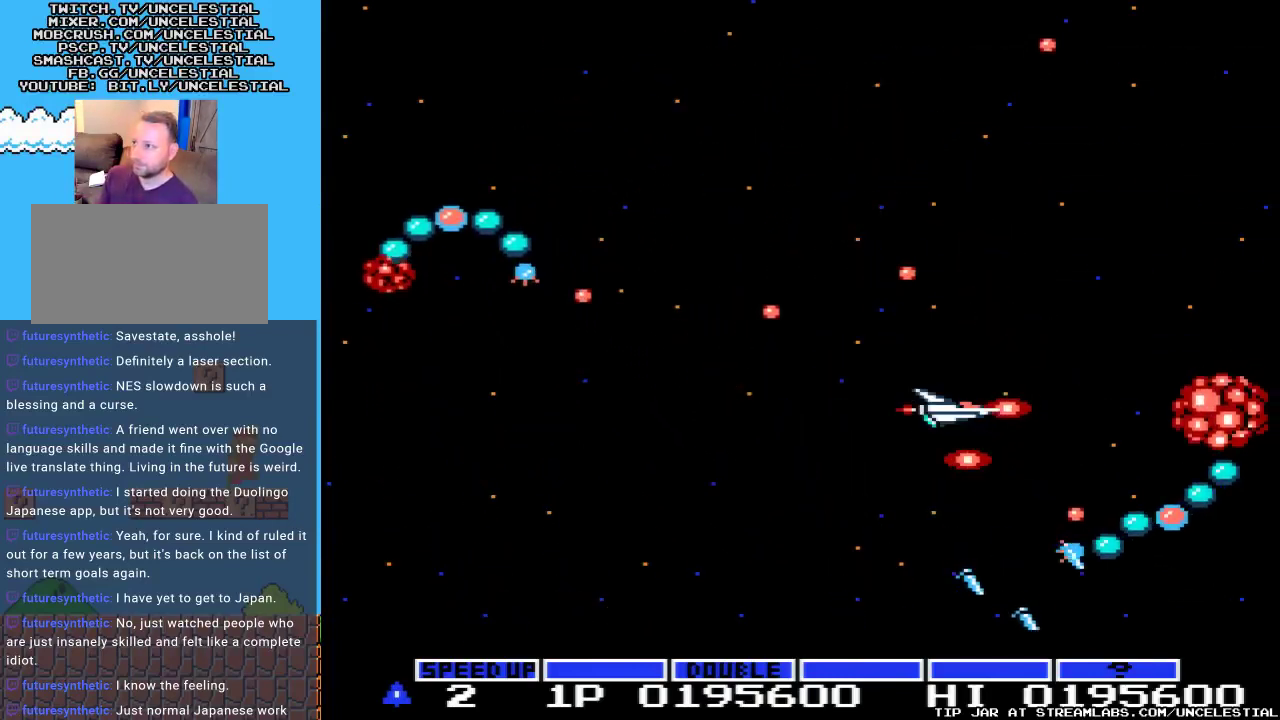
{"buttons": ["A", "DPAD_LEFT"], "events": [[267, "DPAD_DOWN", "down"], [500, "DPAD_DOWN", "up"]]}
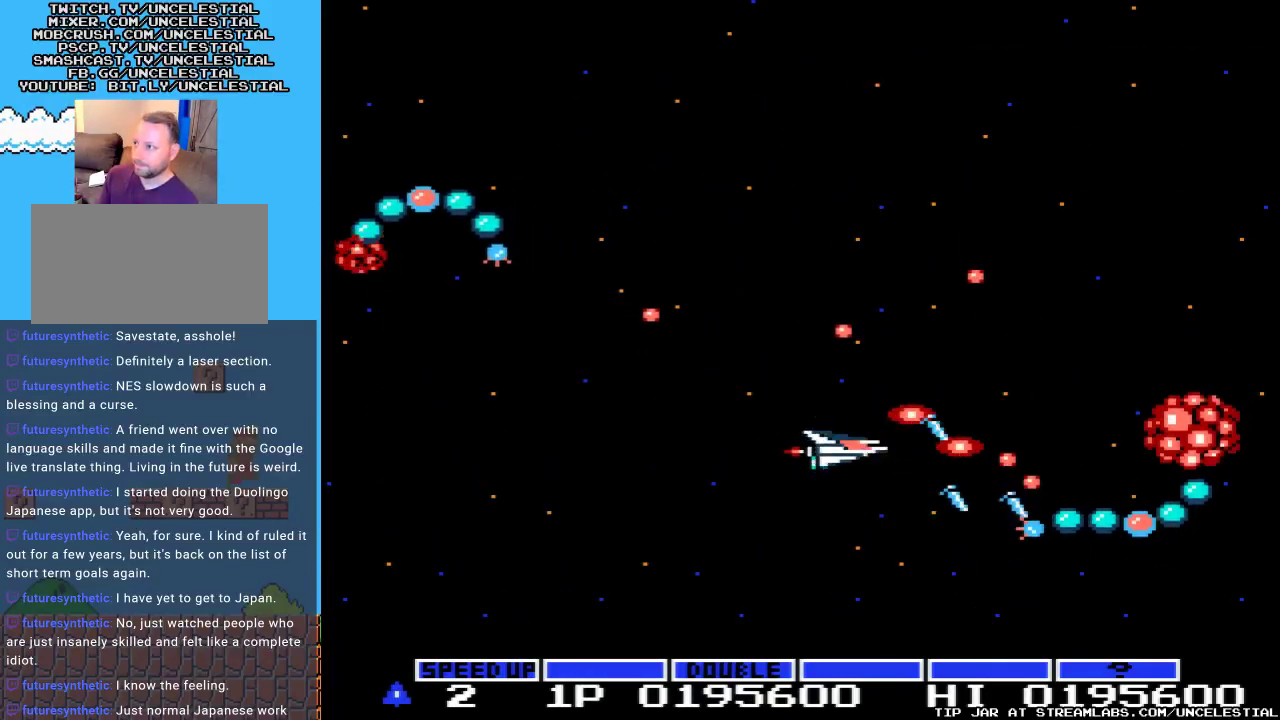
{"buttons": ["A"], "events": [[433, "DPAD_LEFT", "up"]]}
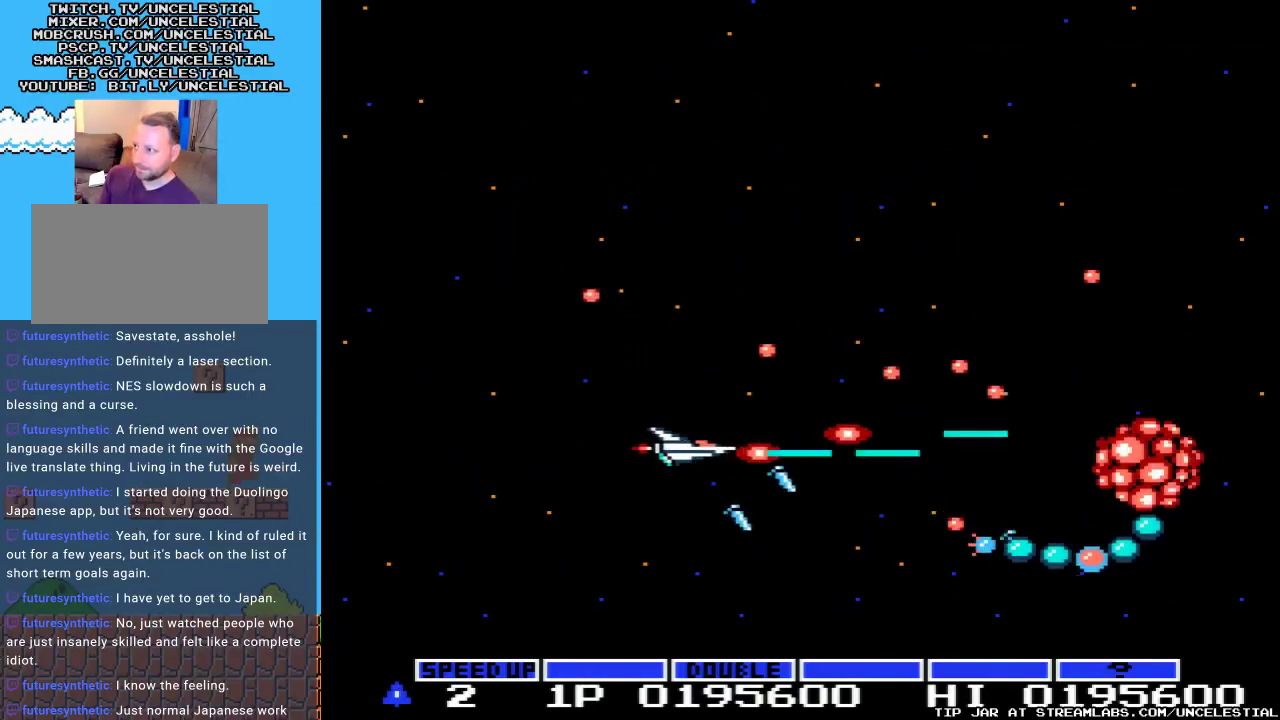
{"buttons": ["A", "DPAD_LEFT"], "events": [[67, "DPAD_DOWN", "down"], [267, "DPAD_DOWN", "up"], [467, "DPAD_LEFT", "down"]]}
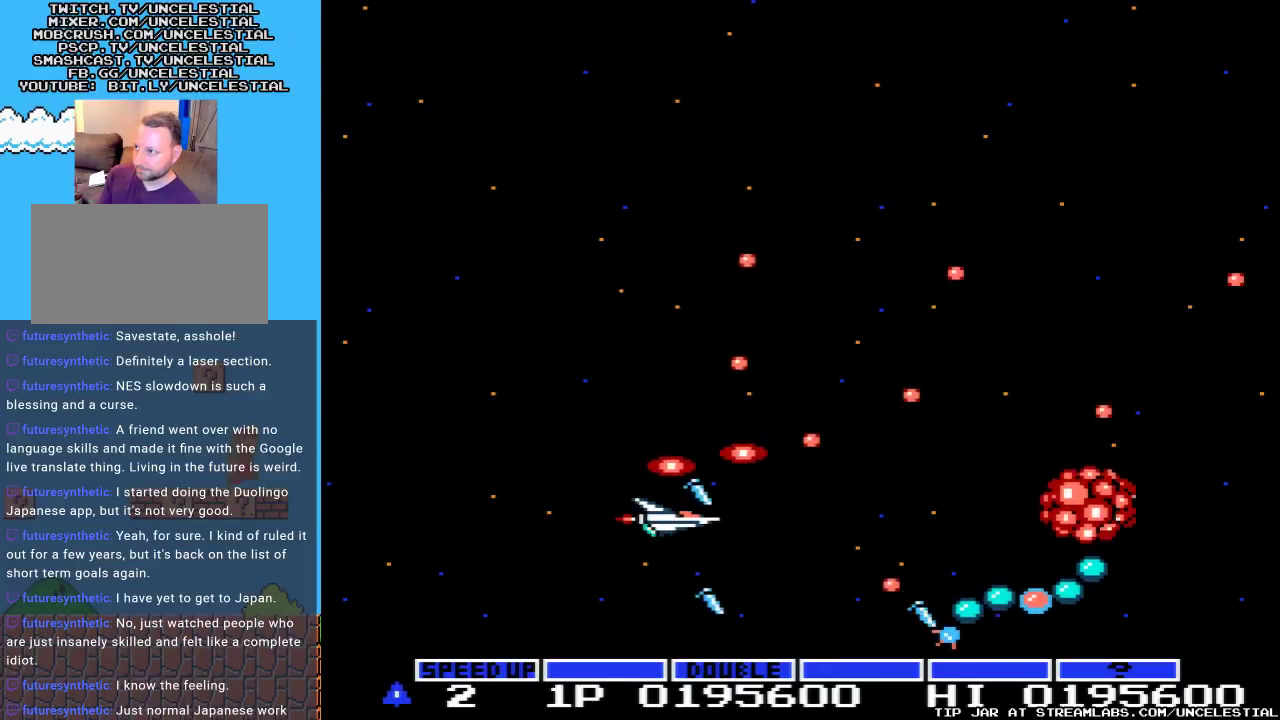
{"buttons": ["A"], "events": [[167, "DPAD_LEFT", "up"]]}
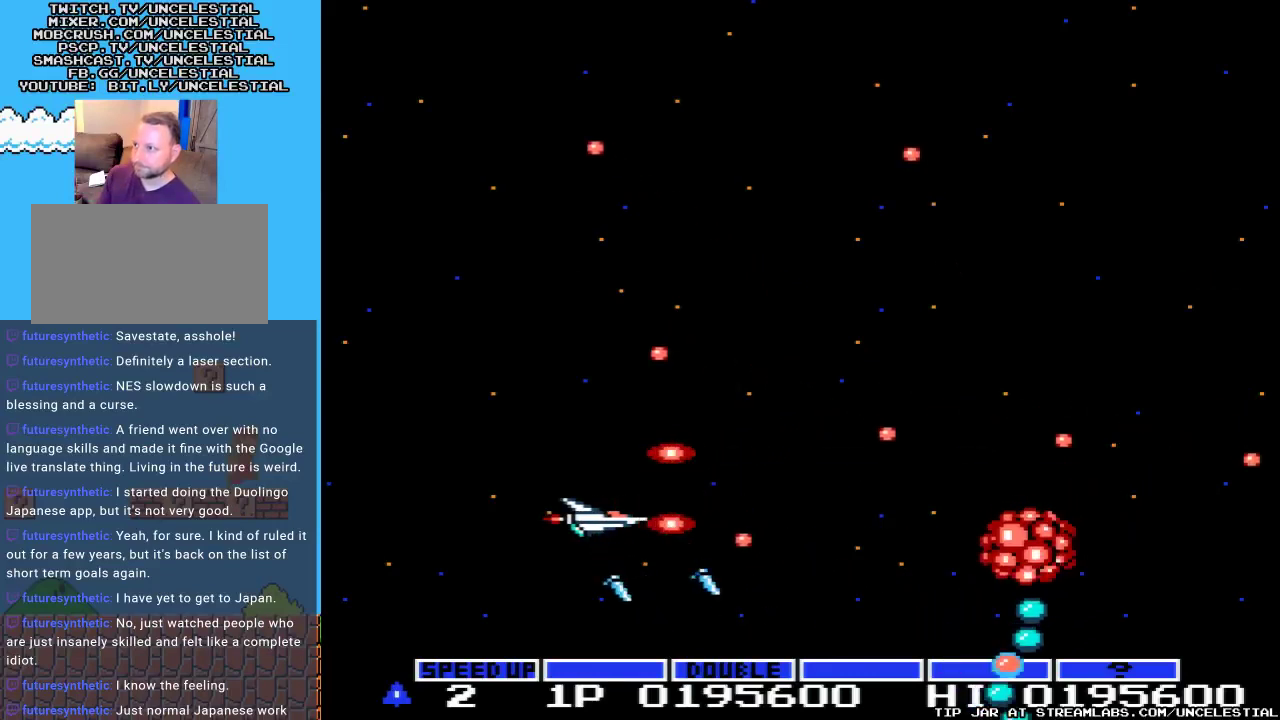
{"buttons": ["A"], "events": [[133, "DPAD_LEFT", "down"], [133, "DPAD_UP", "down"], [300, "DPAD_LEFT", "up"], [400, "DPAD_UP", "up"]]}
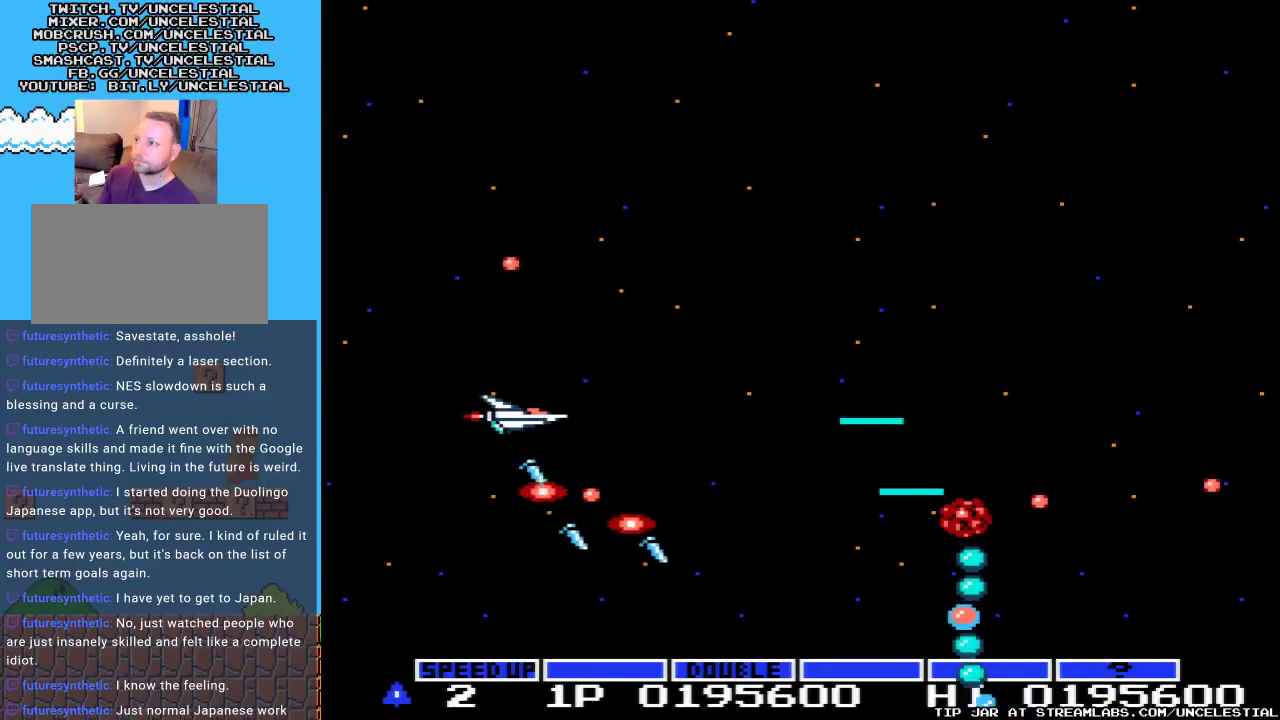
{"buttons": ["A", "DPAD_UP"], "events": [[400, "DPAD_UP", "down"]]}
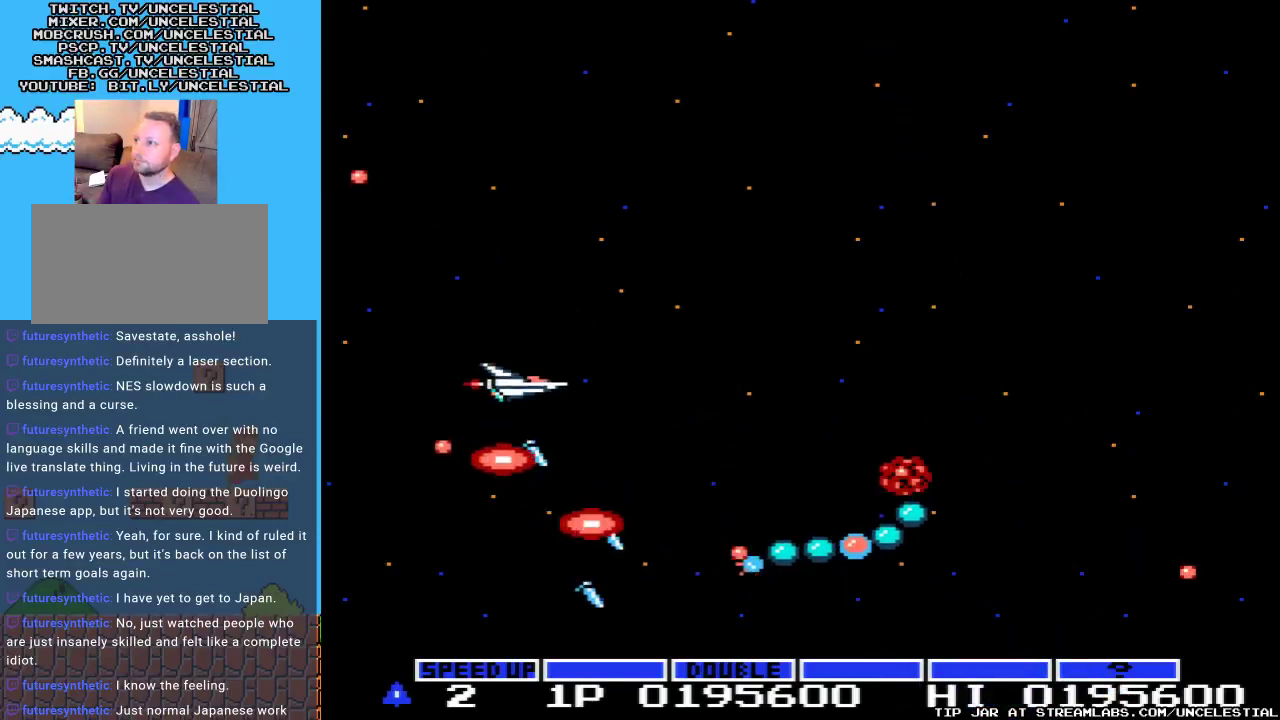
{"buttons": ["A"], "events": [[67, "DPAD_UP", "up"]]}
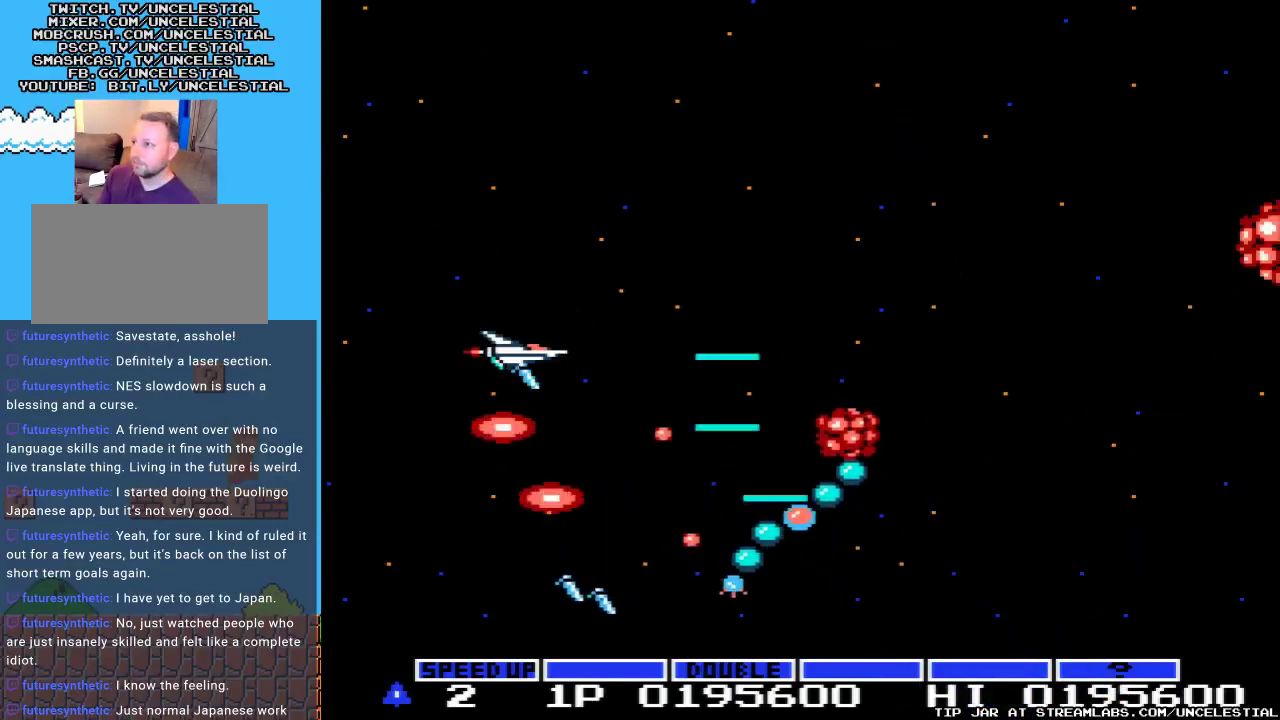
{"buttons": ["A", "DPAD_UP"], "events": [[200, "DPAD_LEFT", "down"], [200, "DPAD_UP", "down"], [400, "DPAD_LEFT", "up"]]}
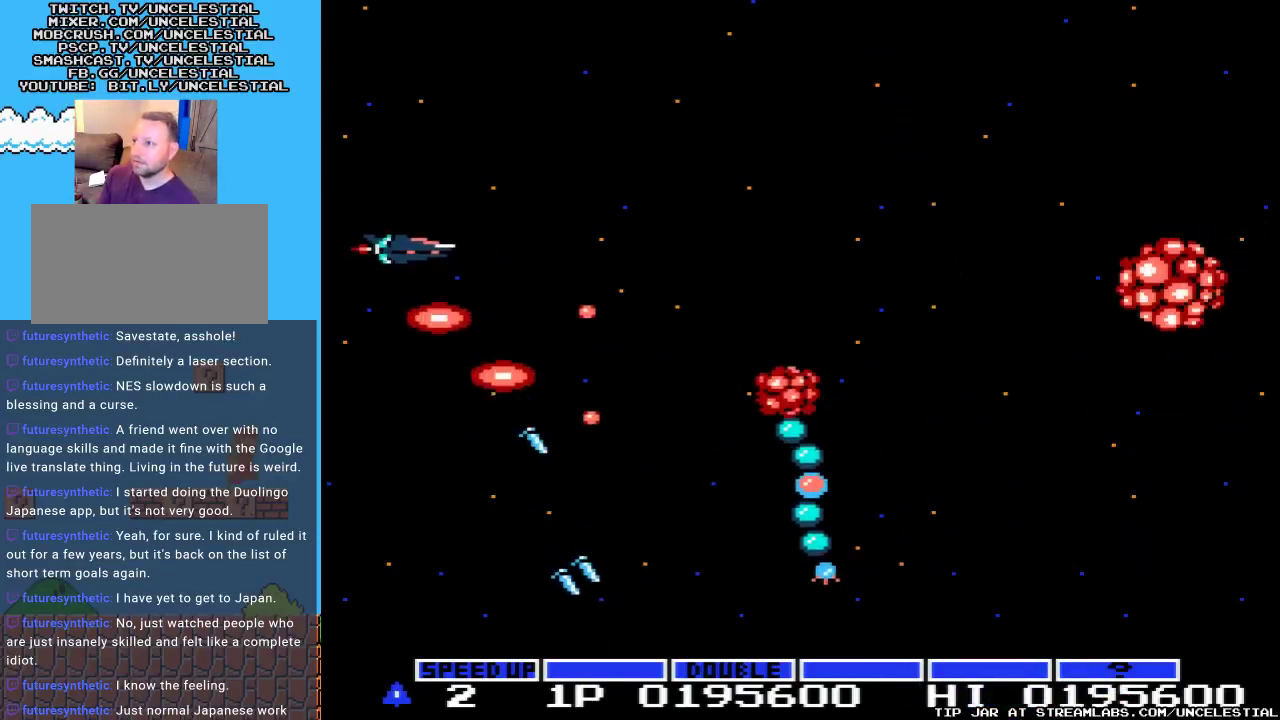
{"buttons": ["A", "DPAD_UP", "DPAD_RIGHT"], "events": [[167, "DPAD_UP", "up"], [400, "DPAD_RIGHT", "down"], [400, "DPAD_UP", "down"]]}
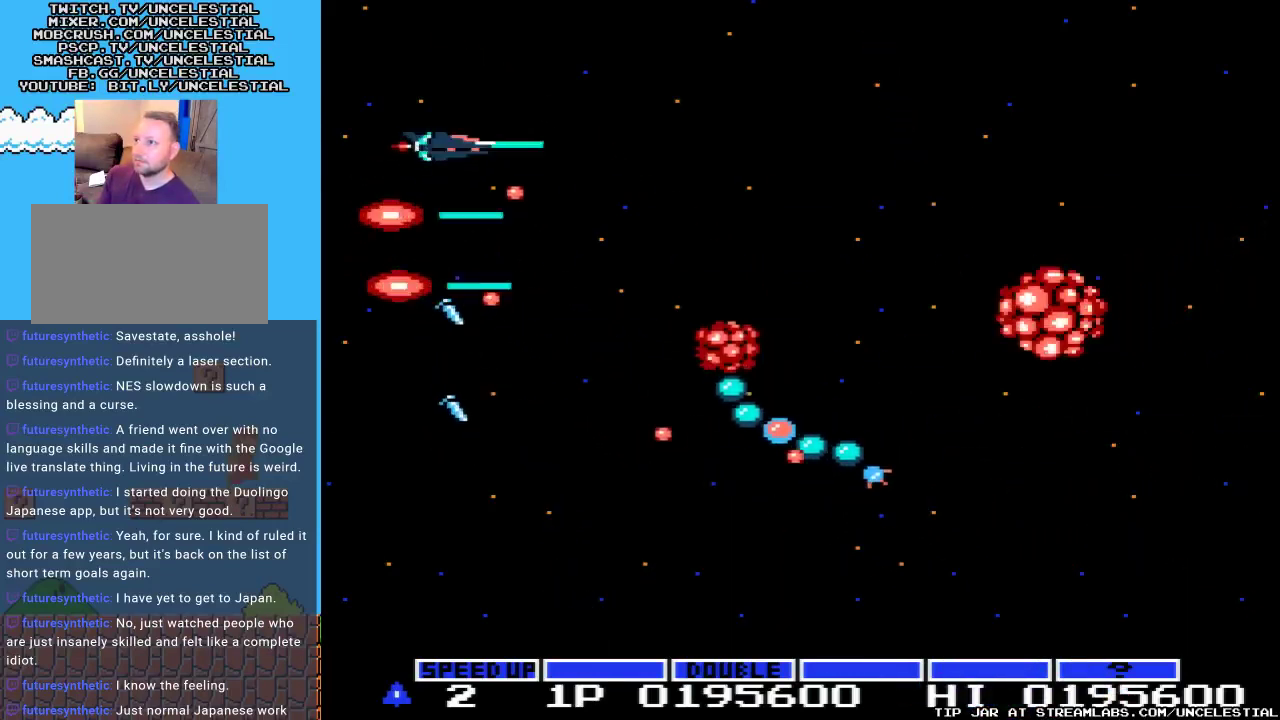
{"buttons": ["A", "DPAD_RIGHT"], "events": [[433, "DPAD_UP", "up"]]}
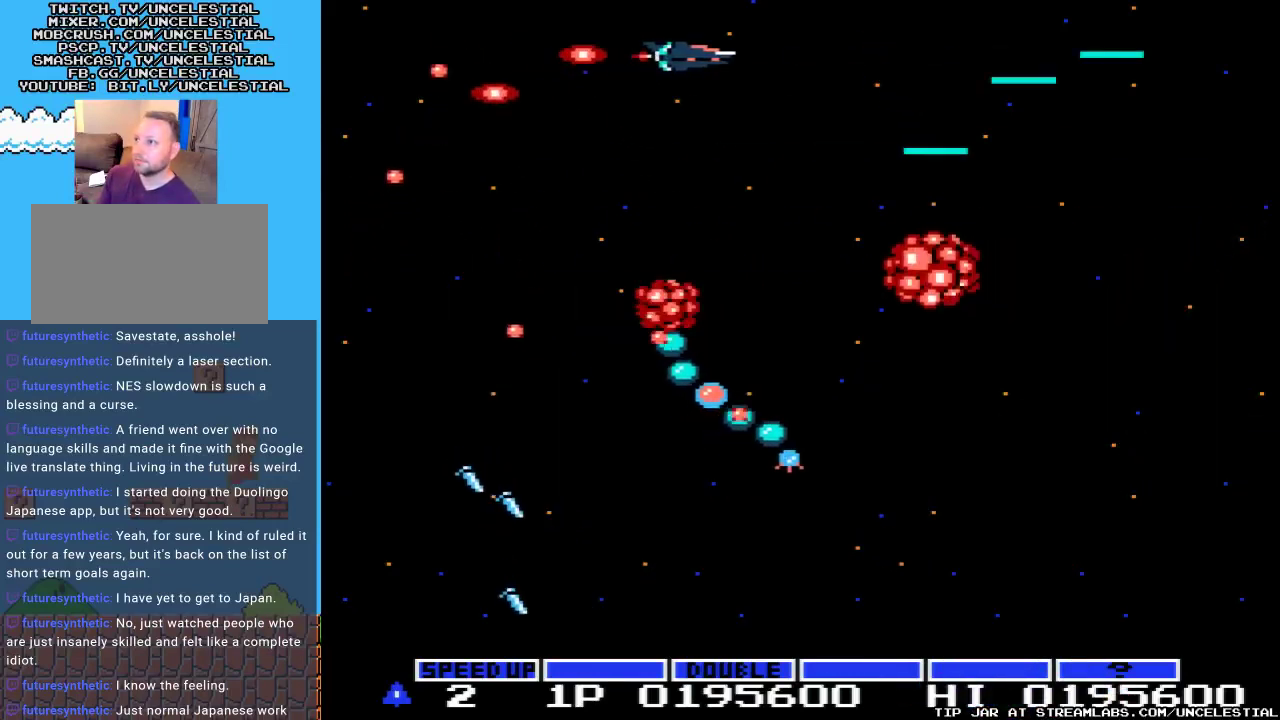
{"buttons": ["A", "DPAD_RIGHT"], "events": []}
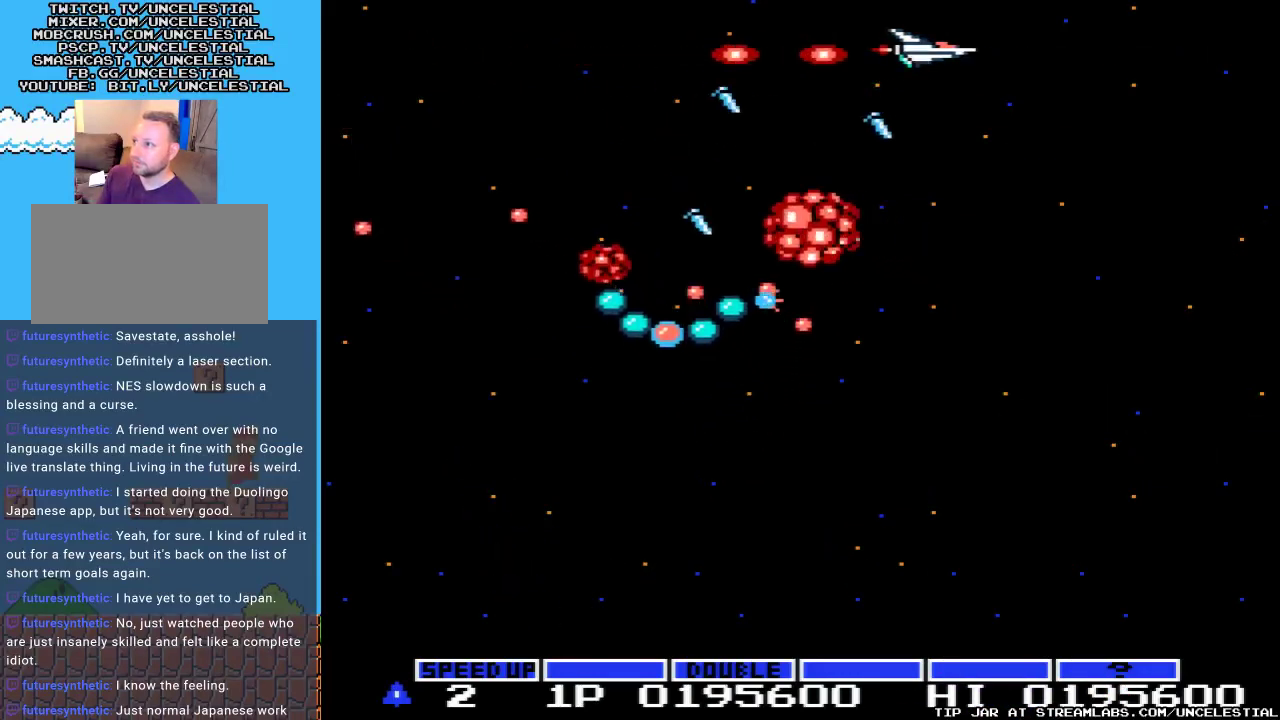
{"buttons": ["A", "DPAD_DOWN", "DPAD_RIGHT"], "events": [[100, "DPAD_DOWN", "down"], [167, "DPAD_RIGHT", "up"], [200, "DPAD_RIGHT", "down"]]}
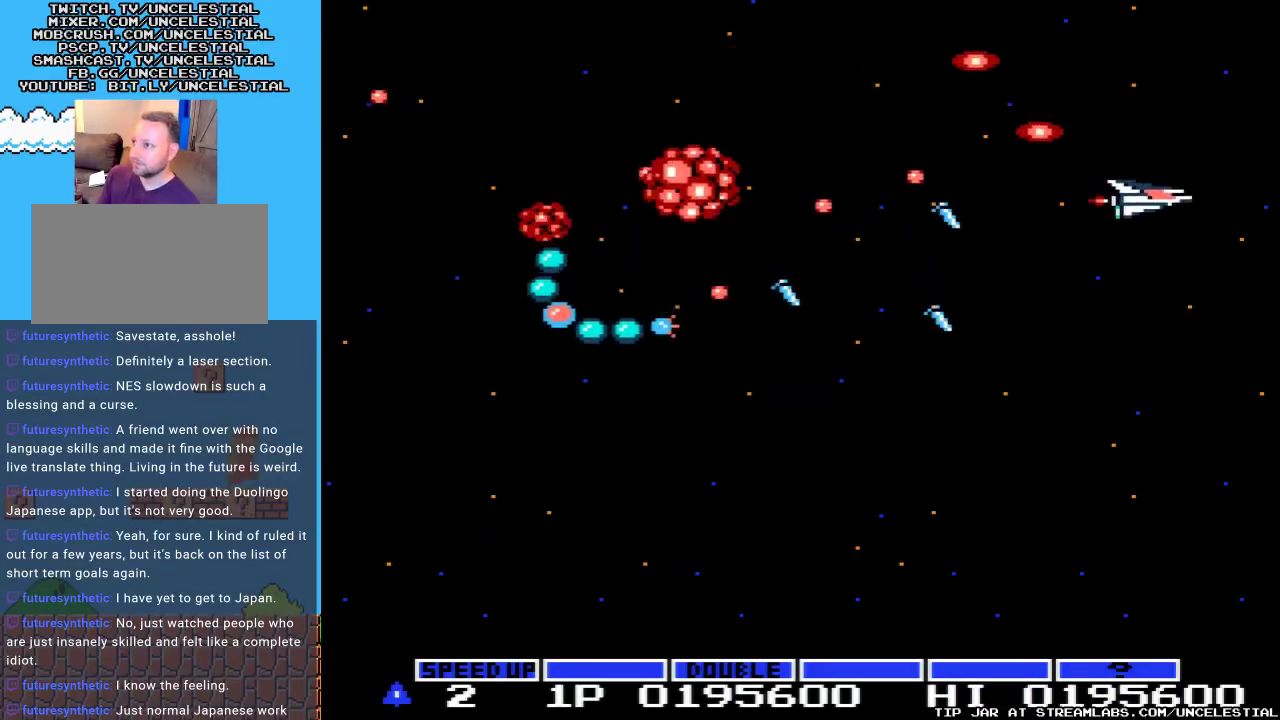
{"buttons": ["A", "DPAD_DOWN", "DPAD_LEFT"], "events": [[67, "DPAD_RIGHT", "up"], [133, "DPAD_LEFT", "down"], [300, "DPAD_DOWN", "up"], [500, "DPAD_DOWN", "down"]]}
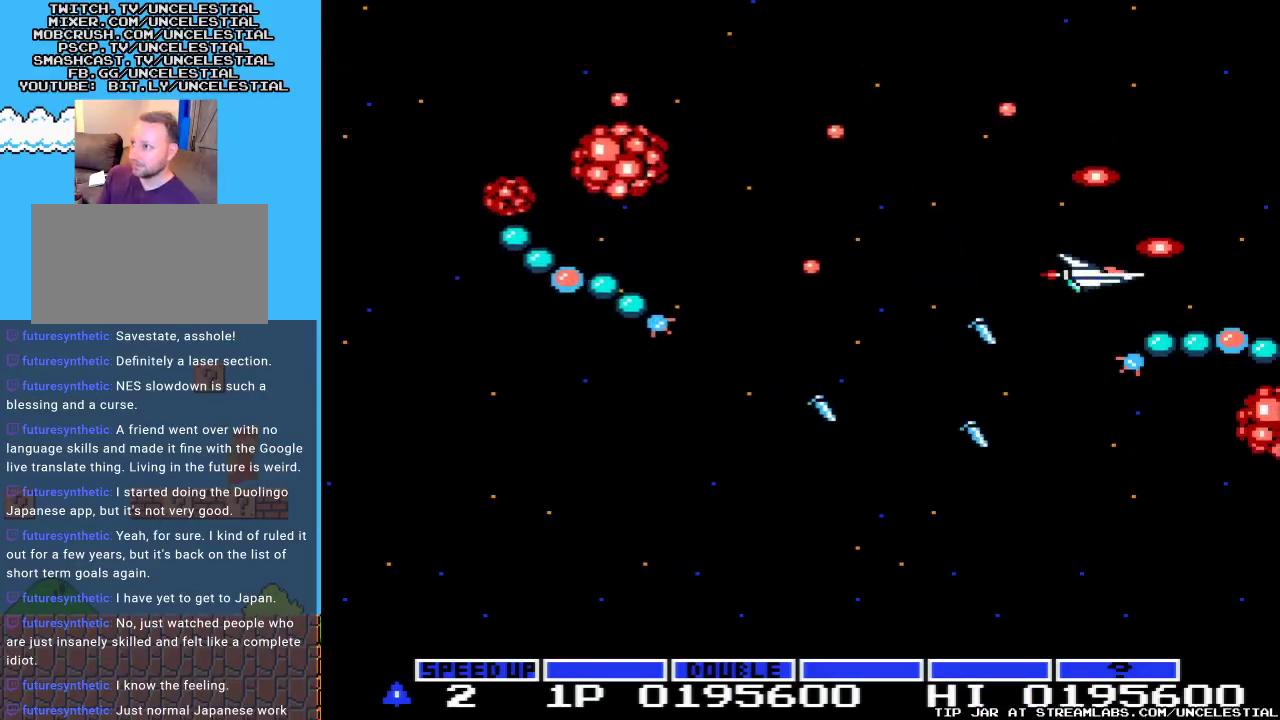
{"buttons": ["A", "DPAD_DOWN", "DPAD_LEFT"], "events": [[167, "DPAD_DOWN", "up"], [367, "DPAD_DOWN", "down"]]}
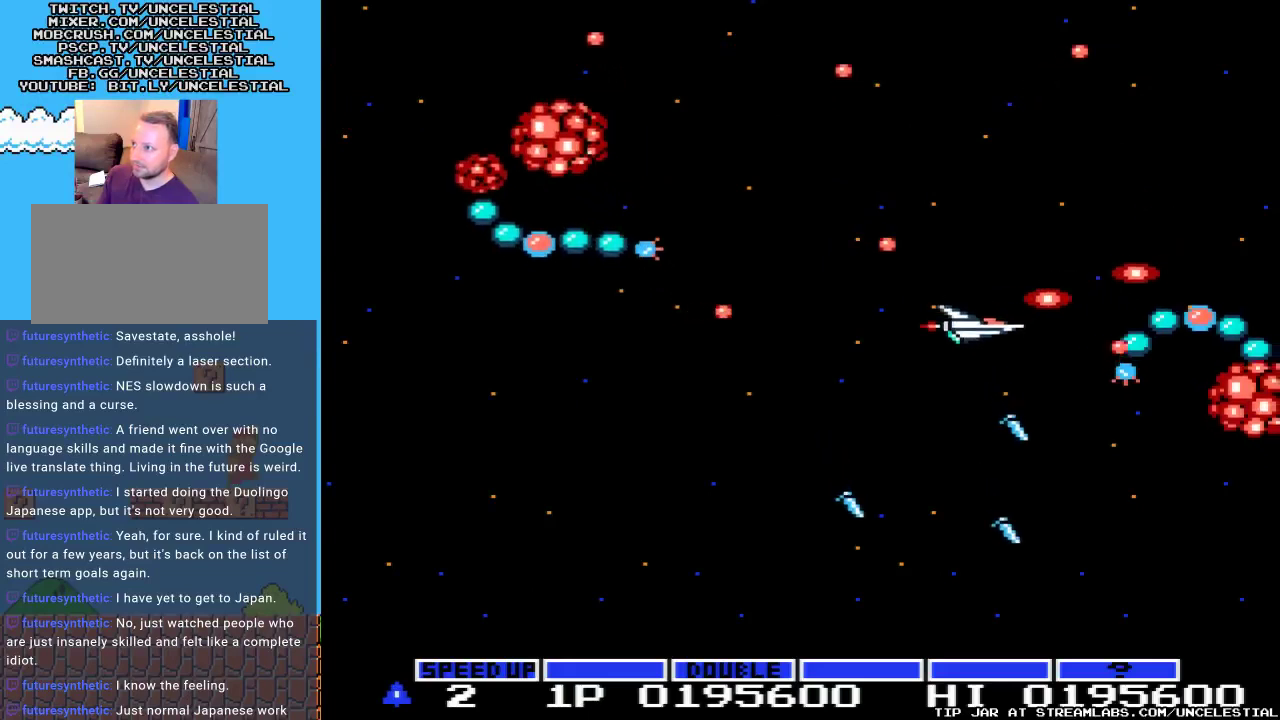
{"buttons": ["A", "DPAD_LEFT"], "events": [[333, "DPAD_DOWN", "up"]]}
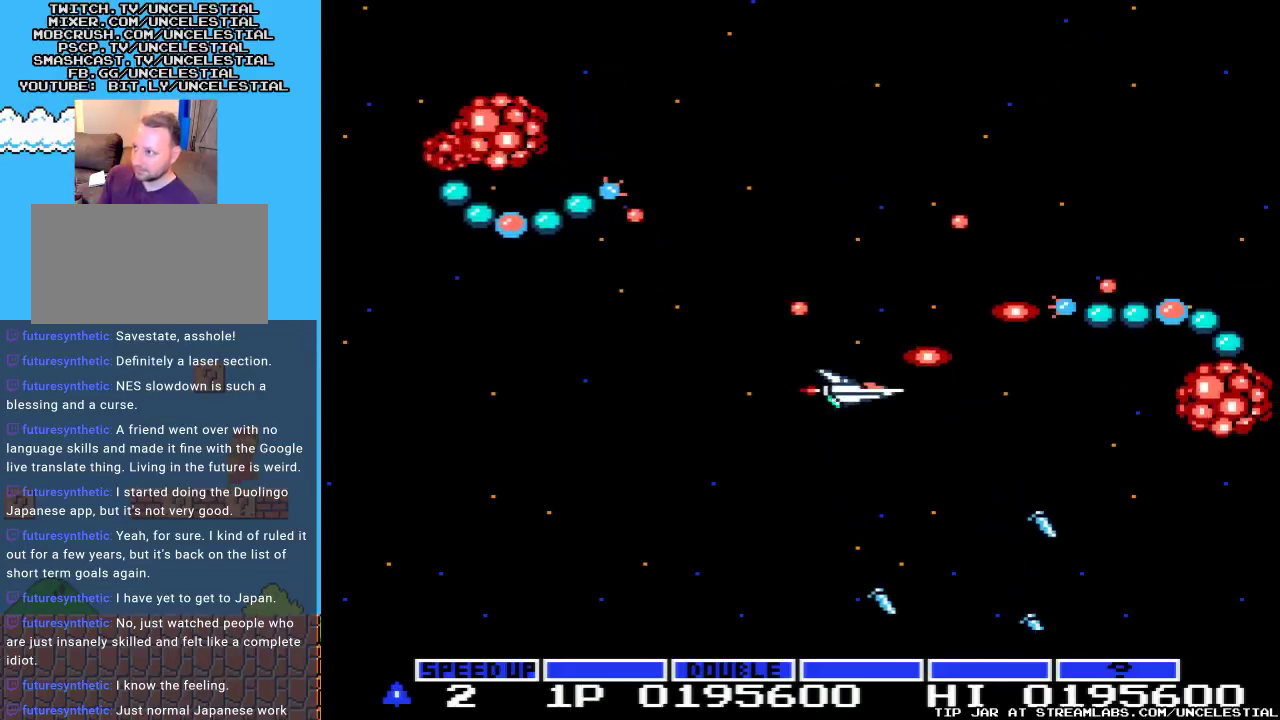
{"buttons": ["A", "DPAD_LEFT"], "events": [[100, "DPAD_DOWN", "down"], [100, "DPAD_LEFT", "up"], [300, "DPAD_DOWN", "up"], [333, "DPAD_LEFT", "down"]]}
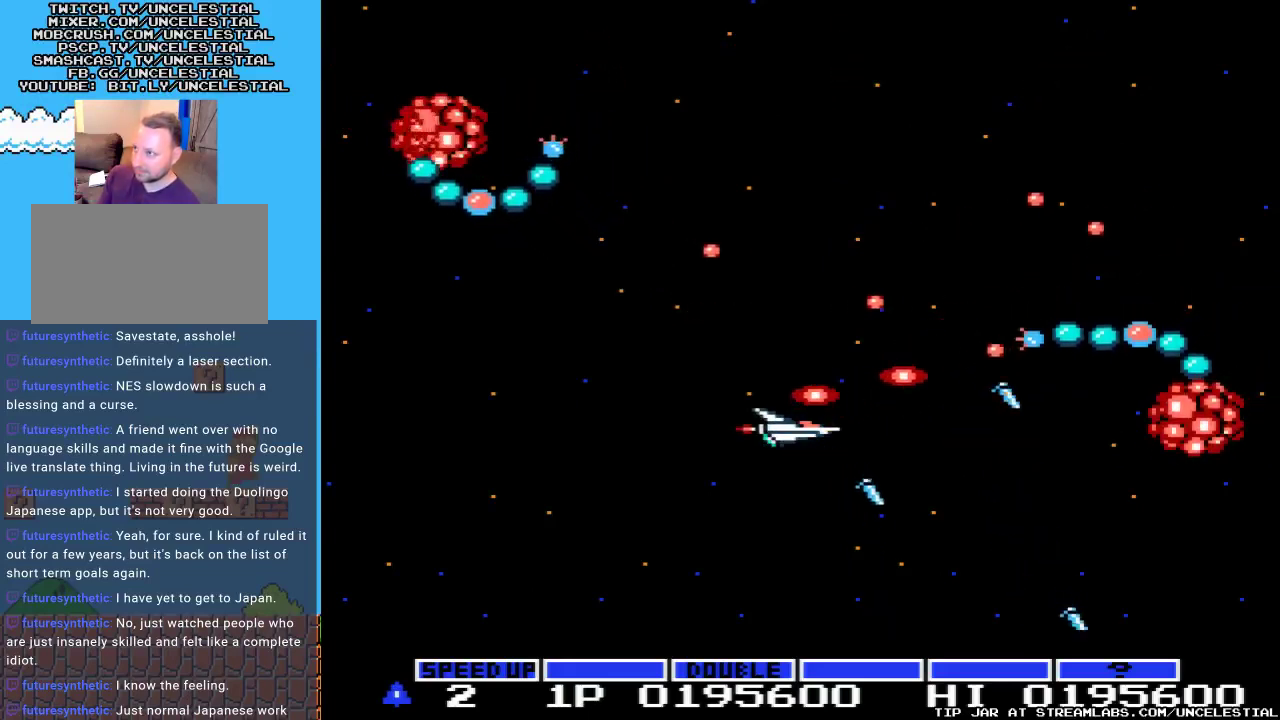
{"buttons": ["A", "DPAD_DOWN"], "events": [[33, "DPAD_LEFT", "up"], [433, "DPAD_DOWN", "down"]]}
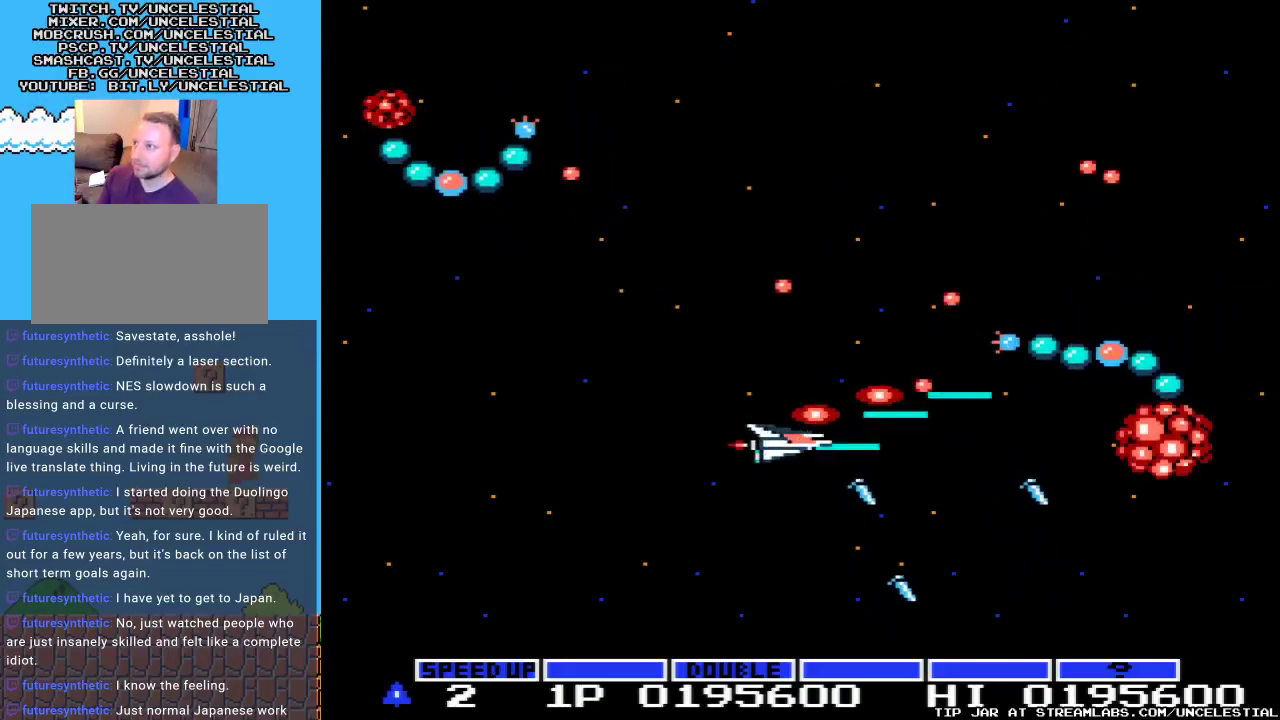
{"buttons": ["A", "DPAD_LEFT"], "events": [[167, "DPAD_DOWN", "up"], [300, "DPAD_LEFT", "down"]]}
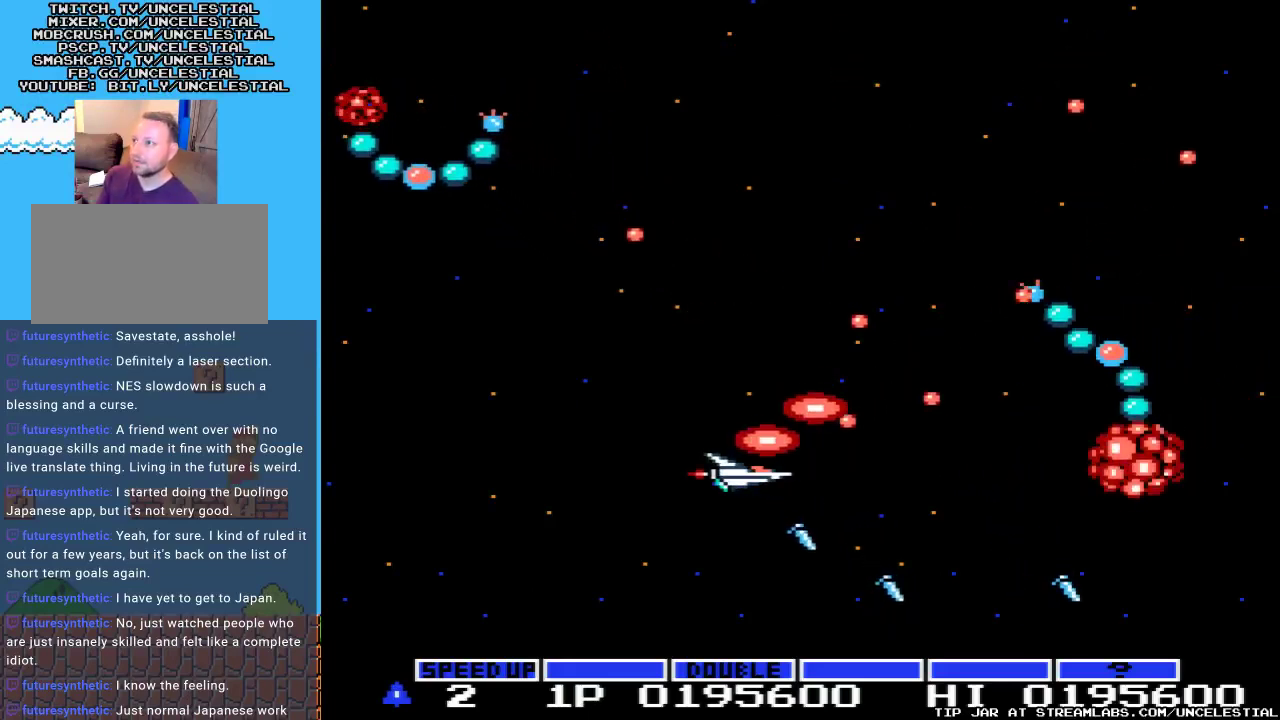
{"buttons": ["A"], "events": [[67, "DPAD_LEFT", "up"], [267, "DPAD_LEFT", "down"], [467, "DPAD_LEFT", "up"]]}
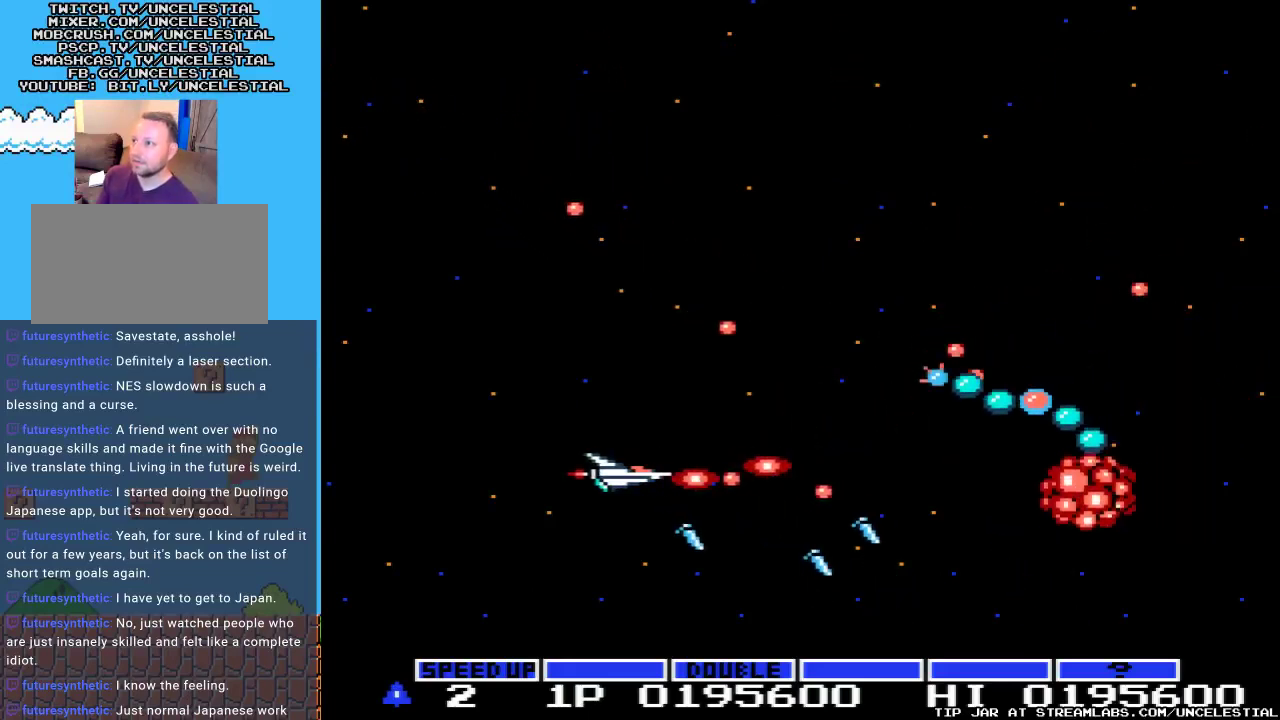
{"buttons": ["A"], "events": [[33, "DPAD_LEFT", "down"], [300, "DPAD_LEFT", "up"]]}